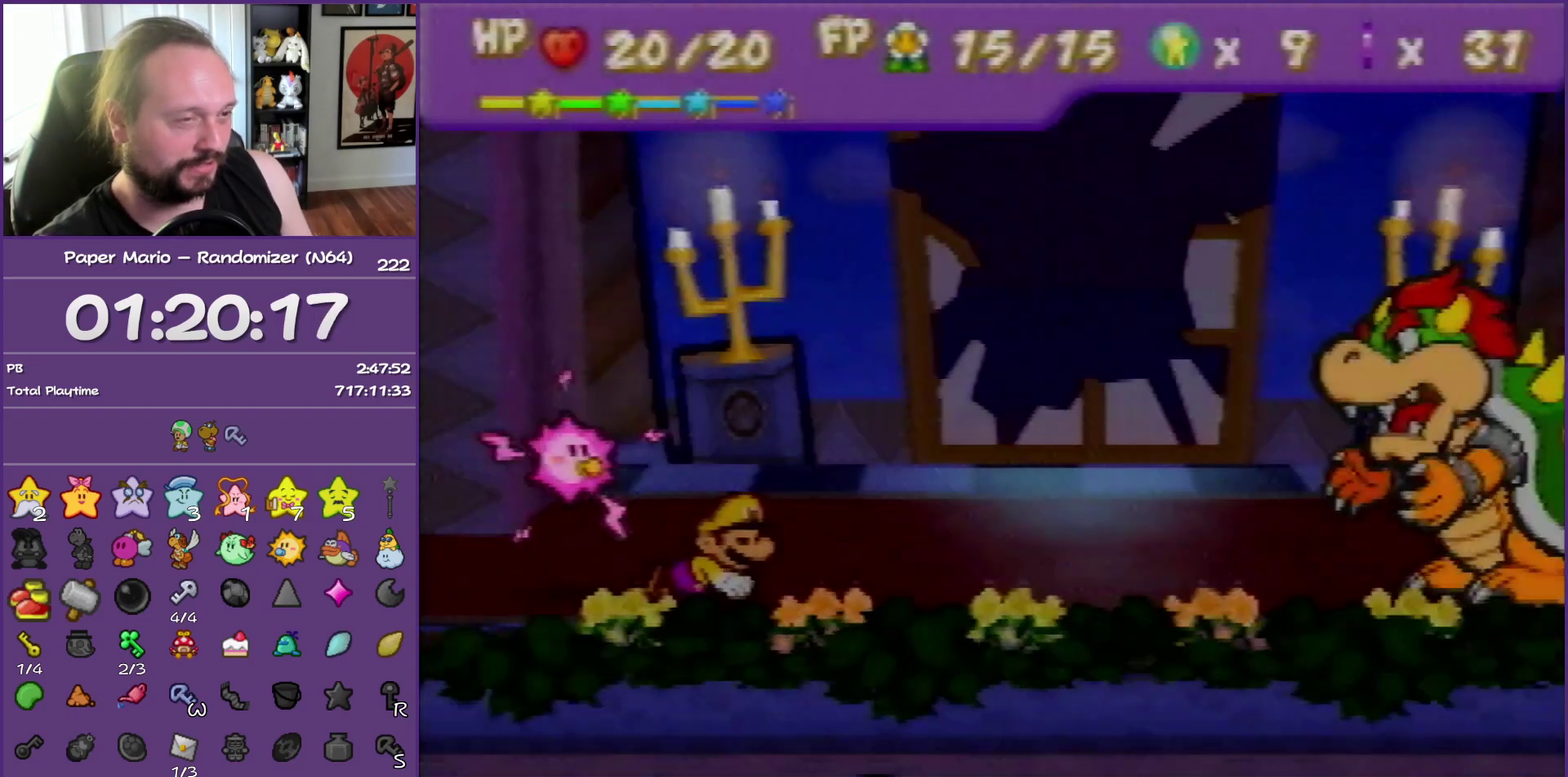
Gameplay with a controller (Nintendo layout); each line is a JSON object with the inputs held at the frame after it. "events" lists button and stick changes between this image and that frame as [ms after this image, input, new state], when the widget could be followed in between. This overlay highlights the sticks when they move; stick clicks (L3) are not distinguishable. Not read: L3 R3.
{"buttons": ["B"], "left_stick": "center", "events": []}
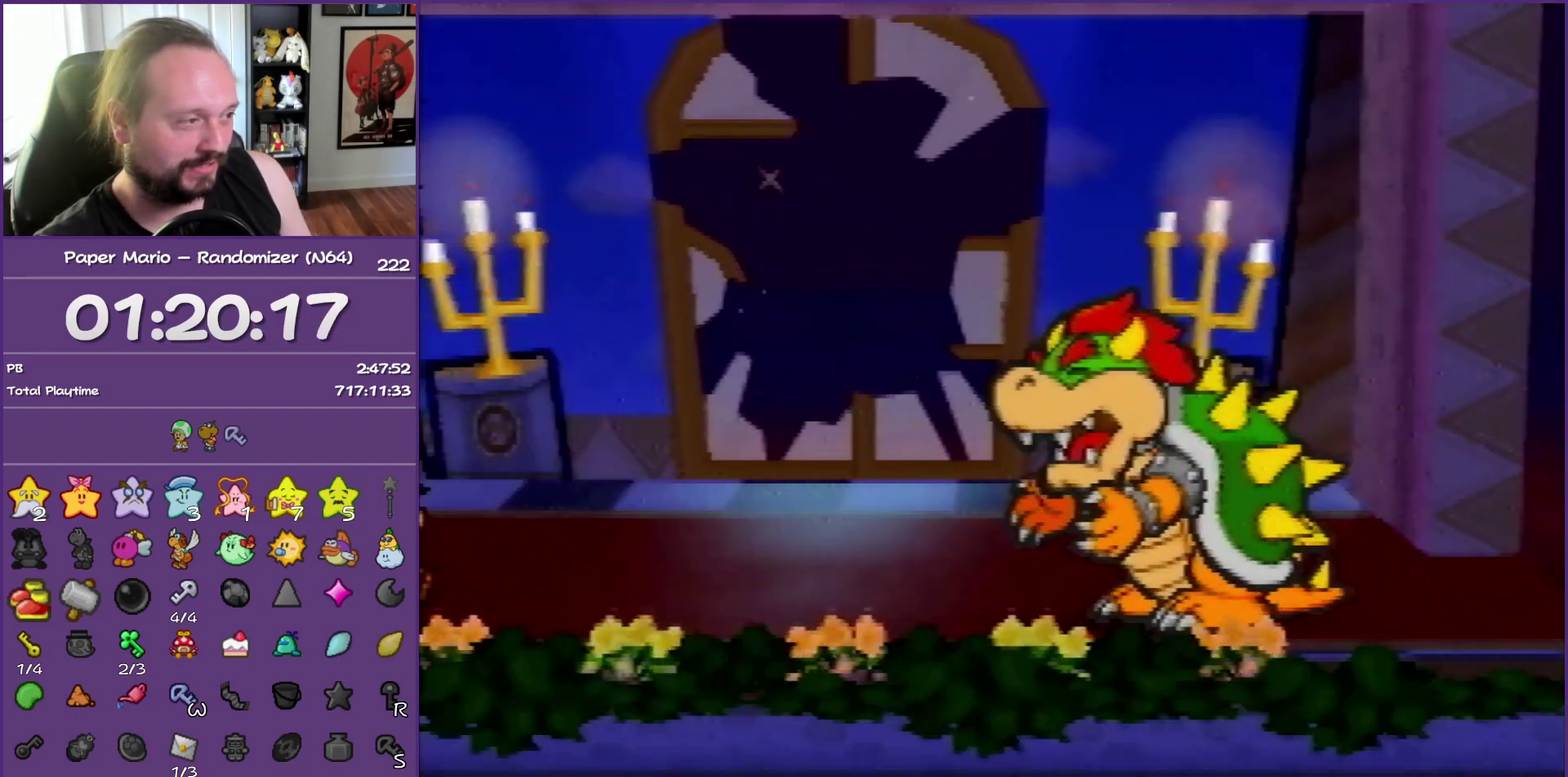
{"buttons": ["B"], "left_stick": "center", "events": []}
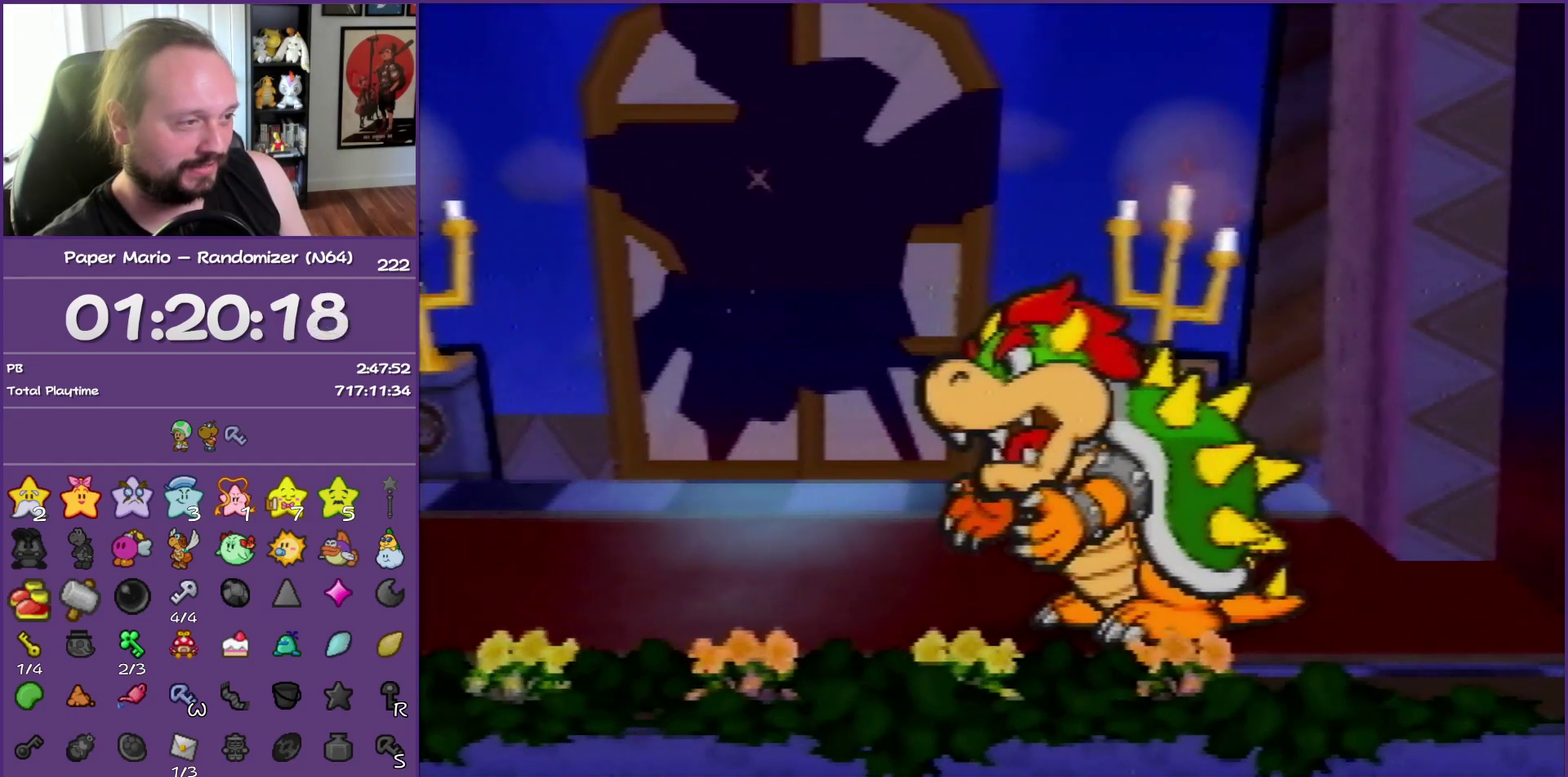
{"buttons": ["B"], "left_stick": "center", "events": []}
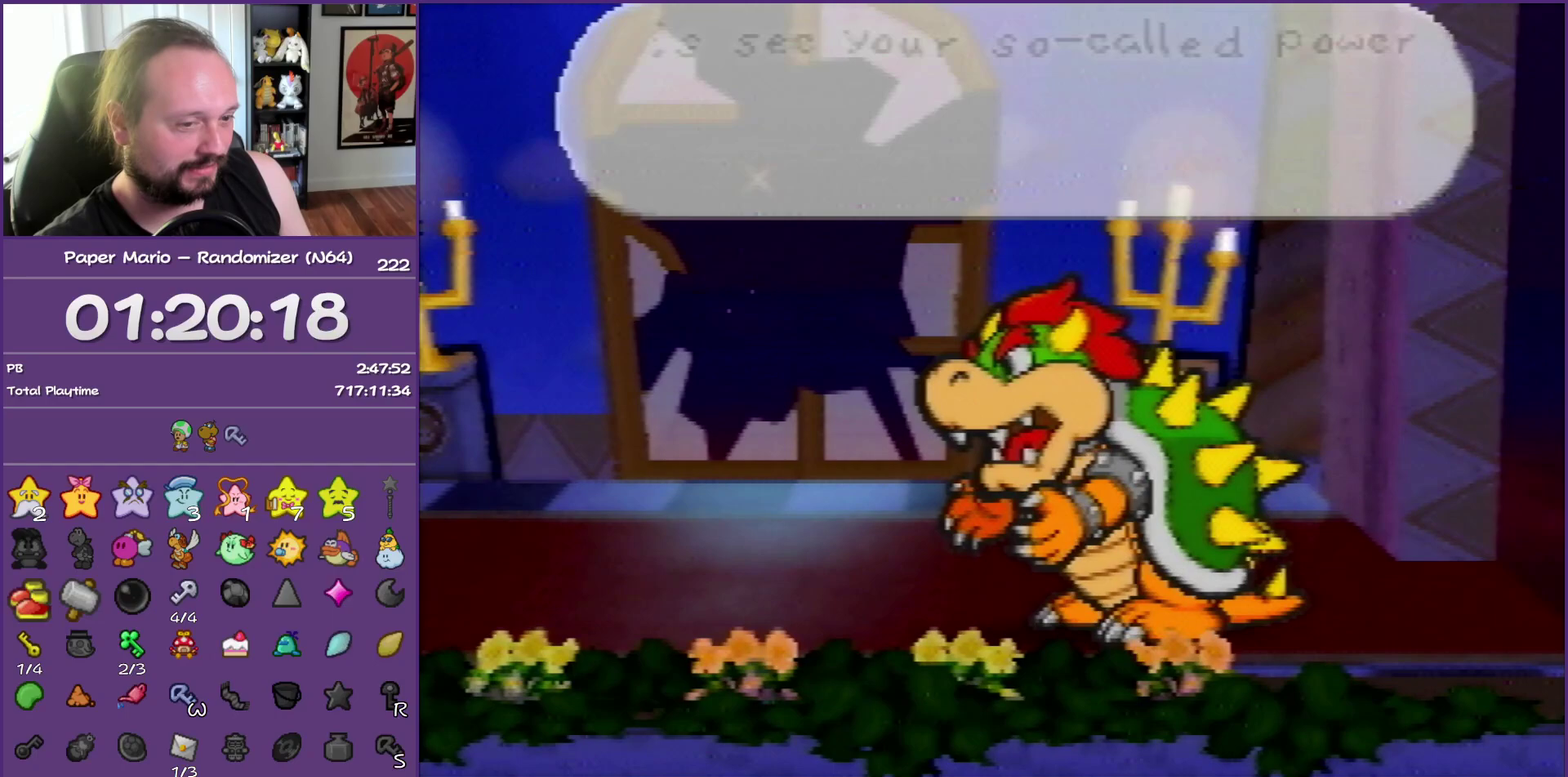
{"buttons": ["B"], "left_stick": "center", "events": []}
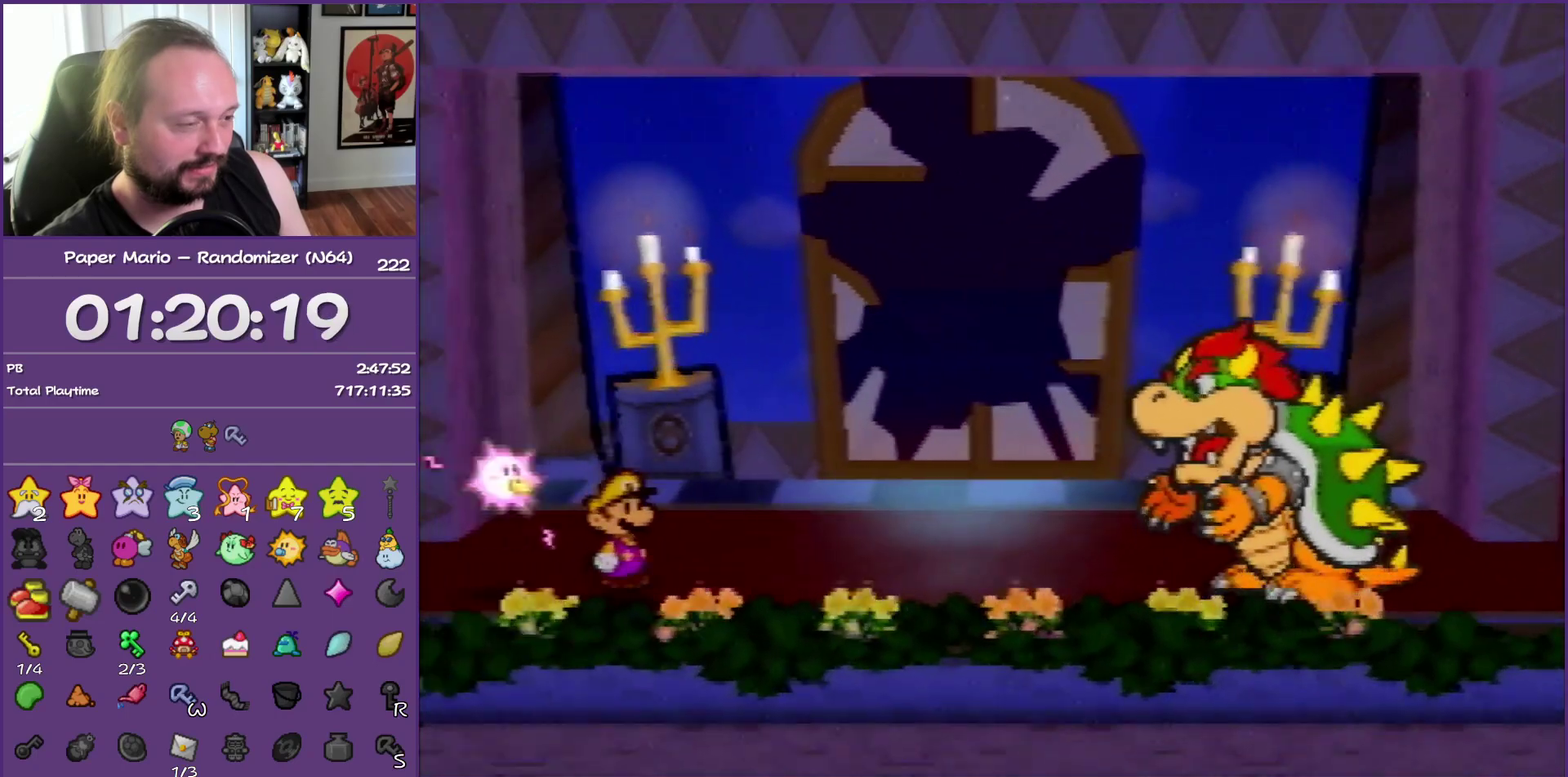
{"buttons": ["B"], "left_stick": "center", "events": []}
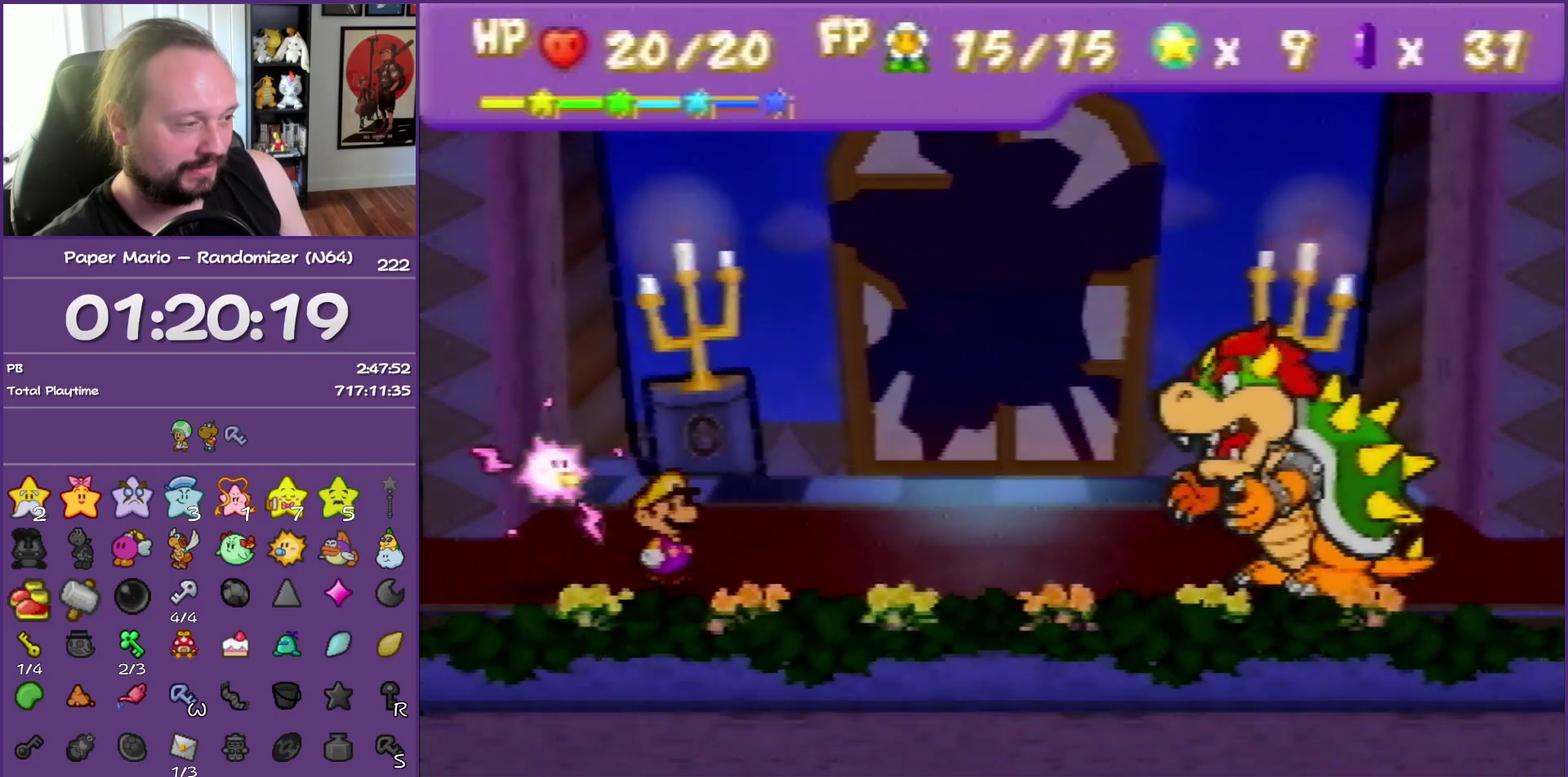
{"buttons": ["B"], "left_stick": "center", "events": []}
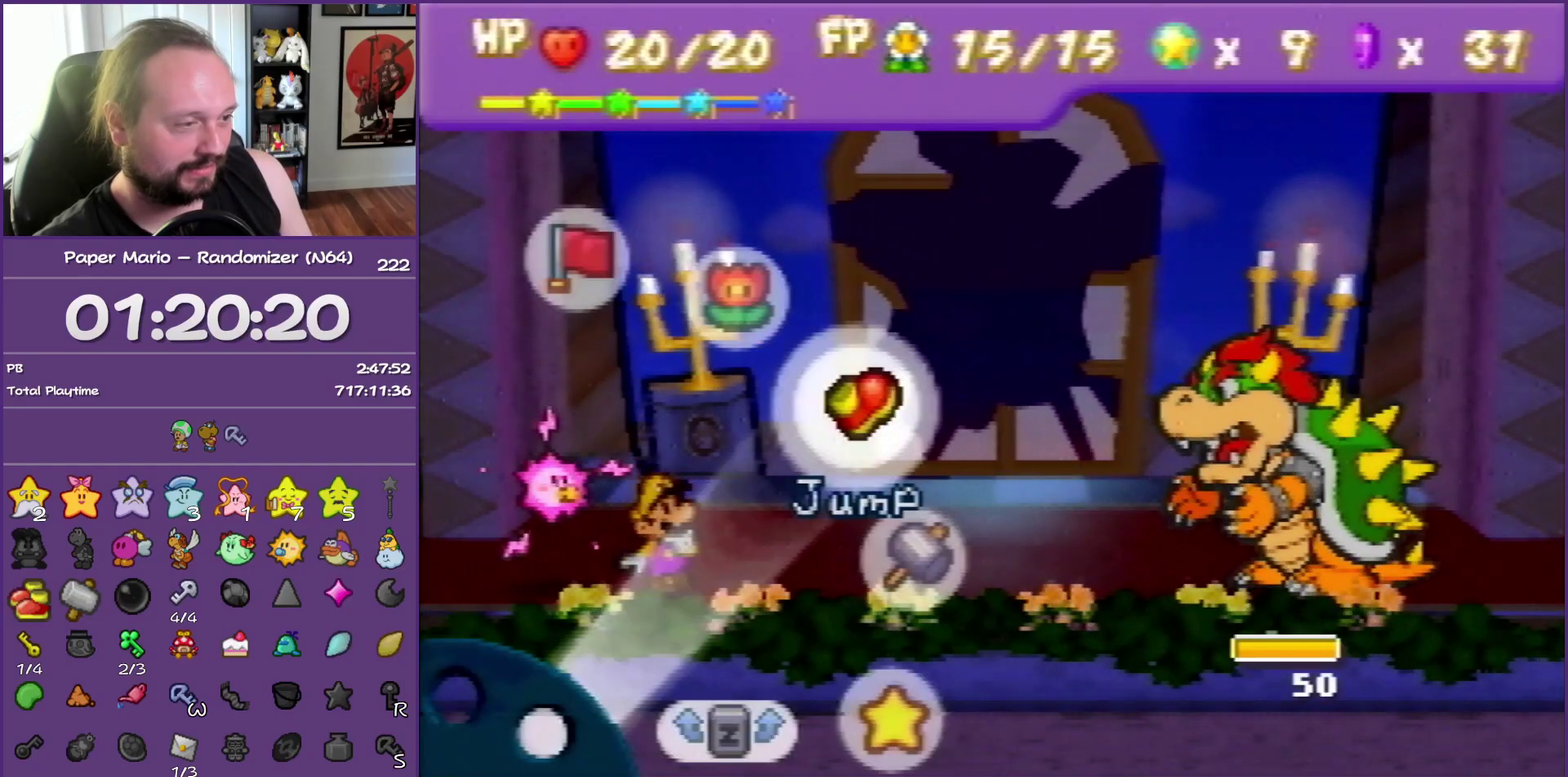
{"buttons": ["A"], "left_stick": "center", "events": [[267, "left_stick", "up-left"], [283, "B", "up"], [367, "left_stick", "center"], [400, "A", "down"]]}
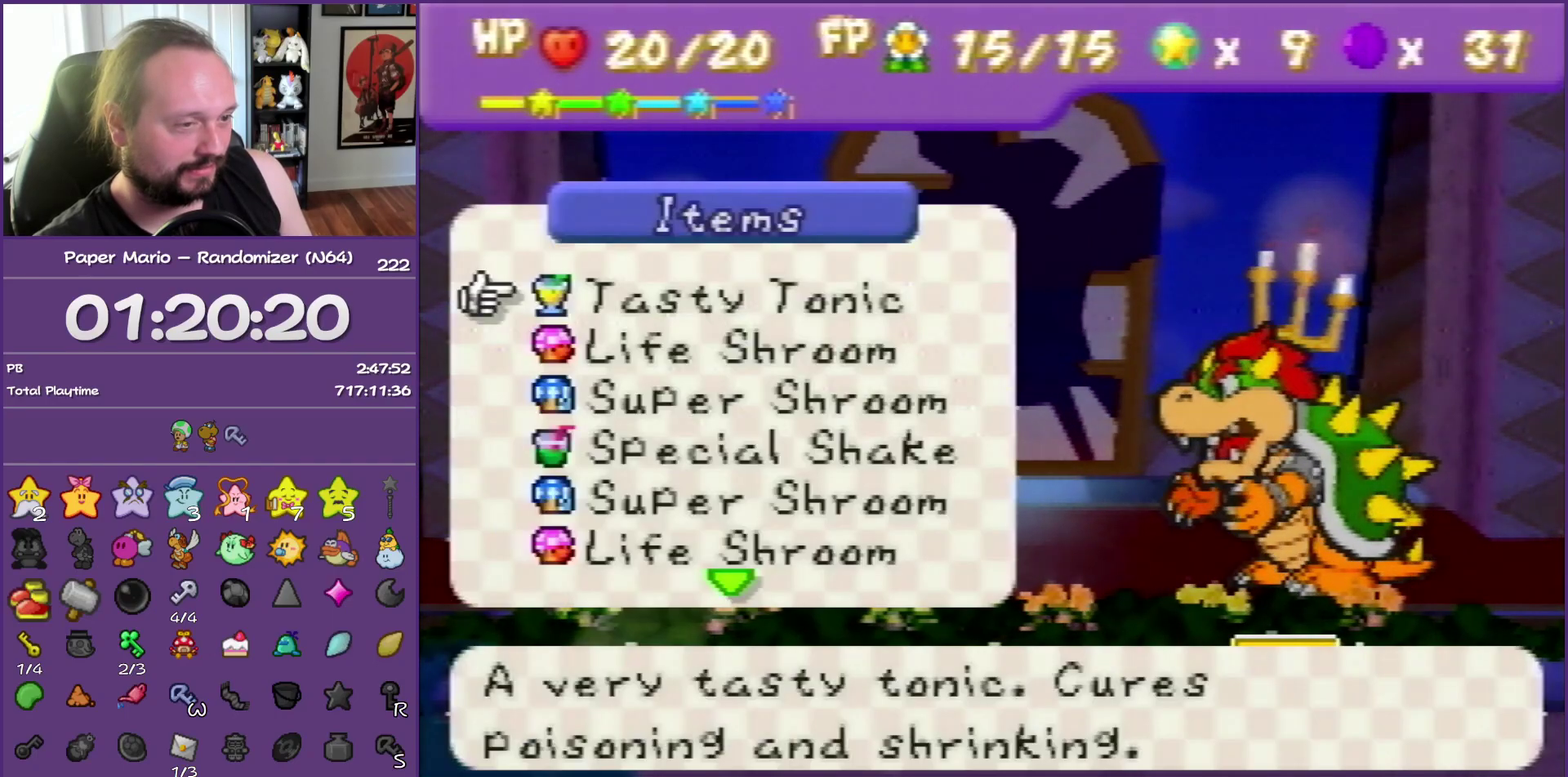
{"buttons": ["R1"], "left_stick": "center", "events": [[17, "A", "up"], [317, "left_stick", "down"], [400, "R1", "down"], [483, "left_stick", "center"]]}
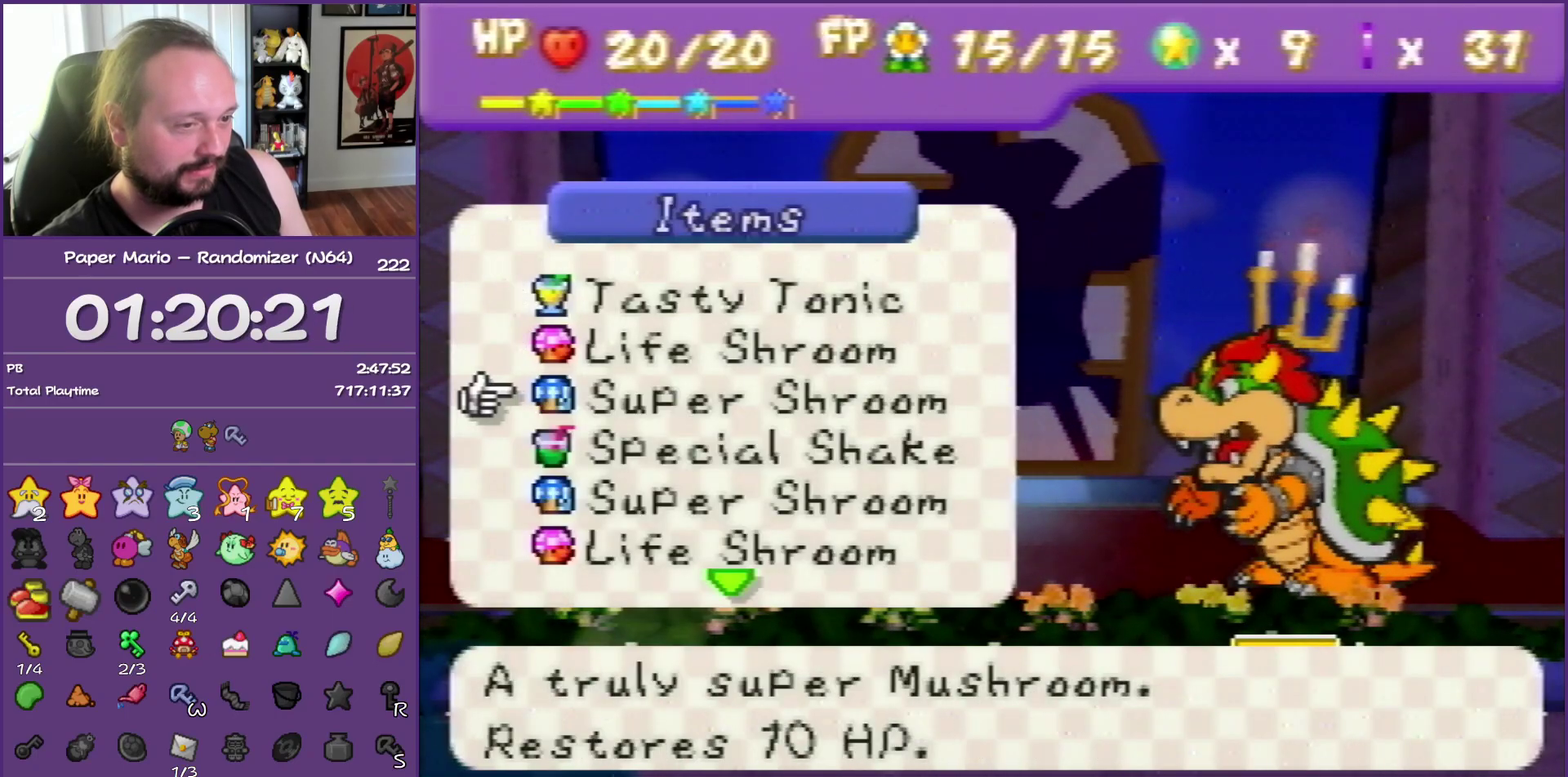
{"buttons": ["R1"], "left_stick": "down", "events": [[33, "R1", "up"], [83, "left_stick", "down"], [133, "R1", "down"], [267, "R1", "up"], [267, "left_stick", "center"], [333, "left_stick", "down"], [383, "R1", "down"]]}
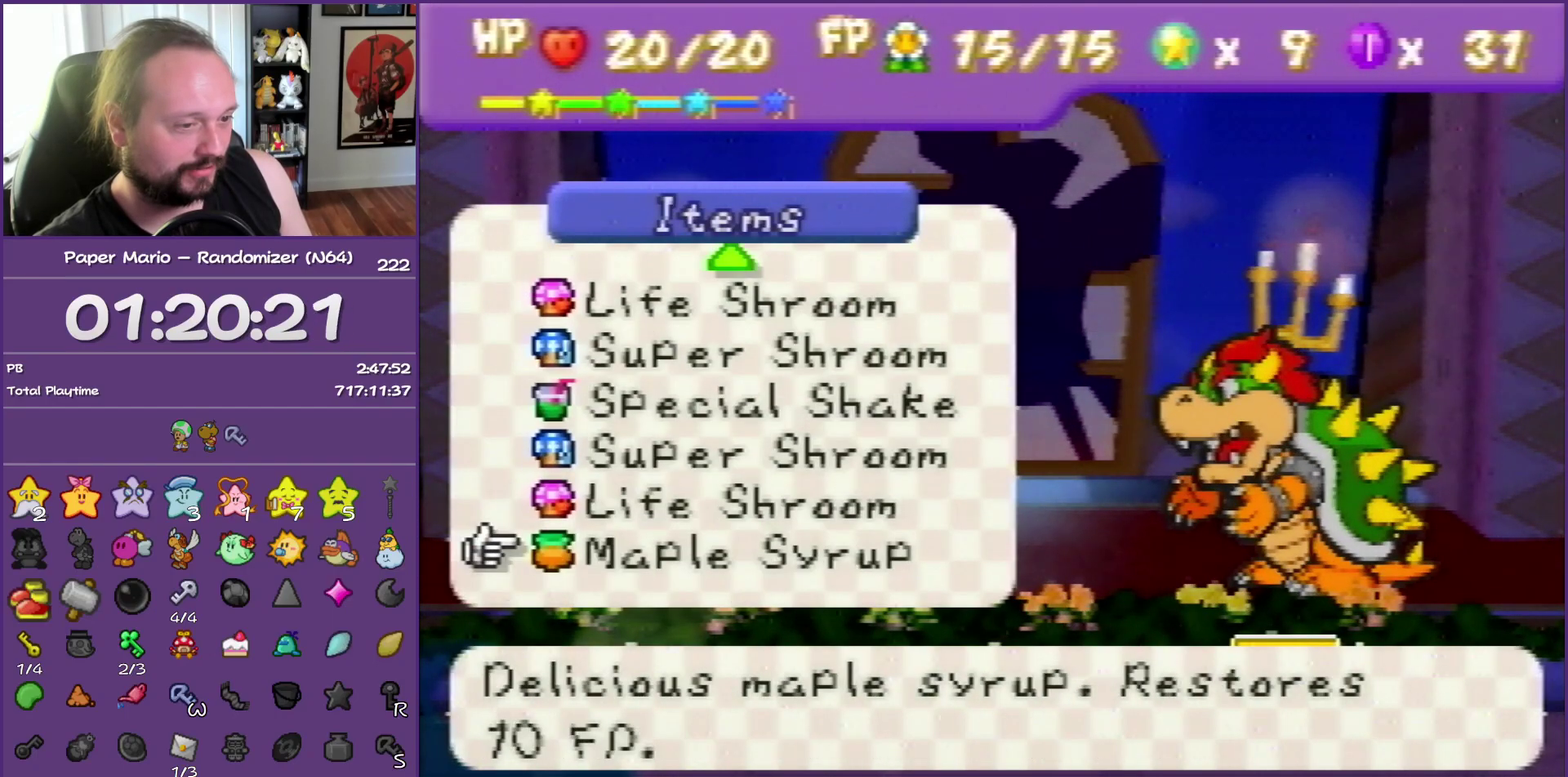
{"buttons": ["B"], "left_stick": "center", "events": [[17, "left_stick", "center"], [117, "left_stick", "down"], [183, "R1", "up"], [283, "left_stick", "center"], [467, "B", "down"]]}
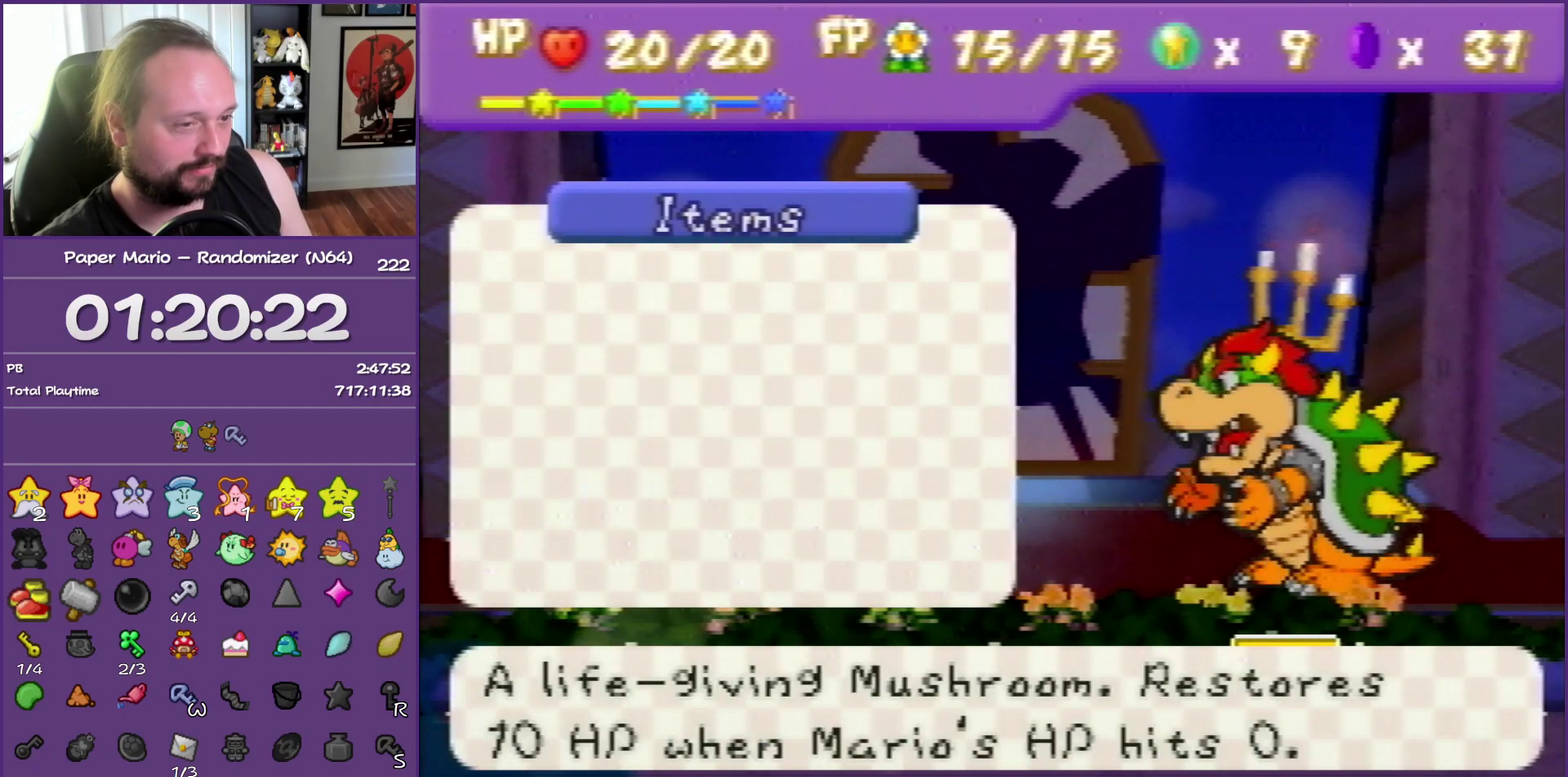
{"buttons": ["A"], "left_stick": "center", "events": [[100, "B", "up"], [233, "left_stick", "down-right"], [350, "left_stick", "center"], [417, "A", "down"]]}
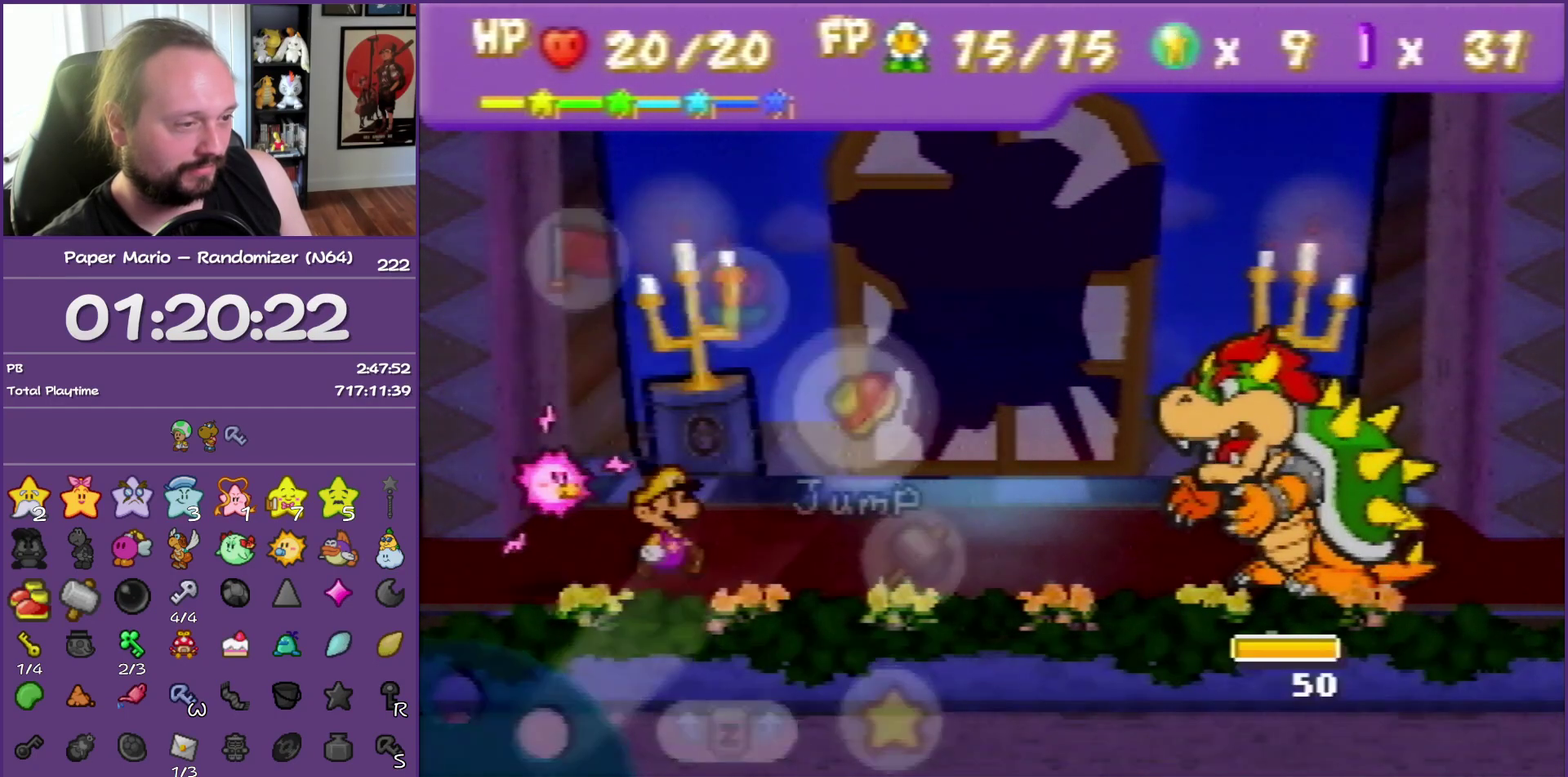
{"buttons": [], "left_stick": "center", "events": [[17, "A", "up"]]}
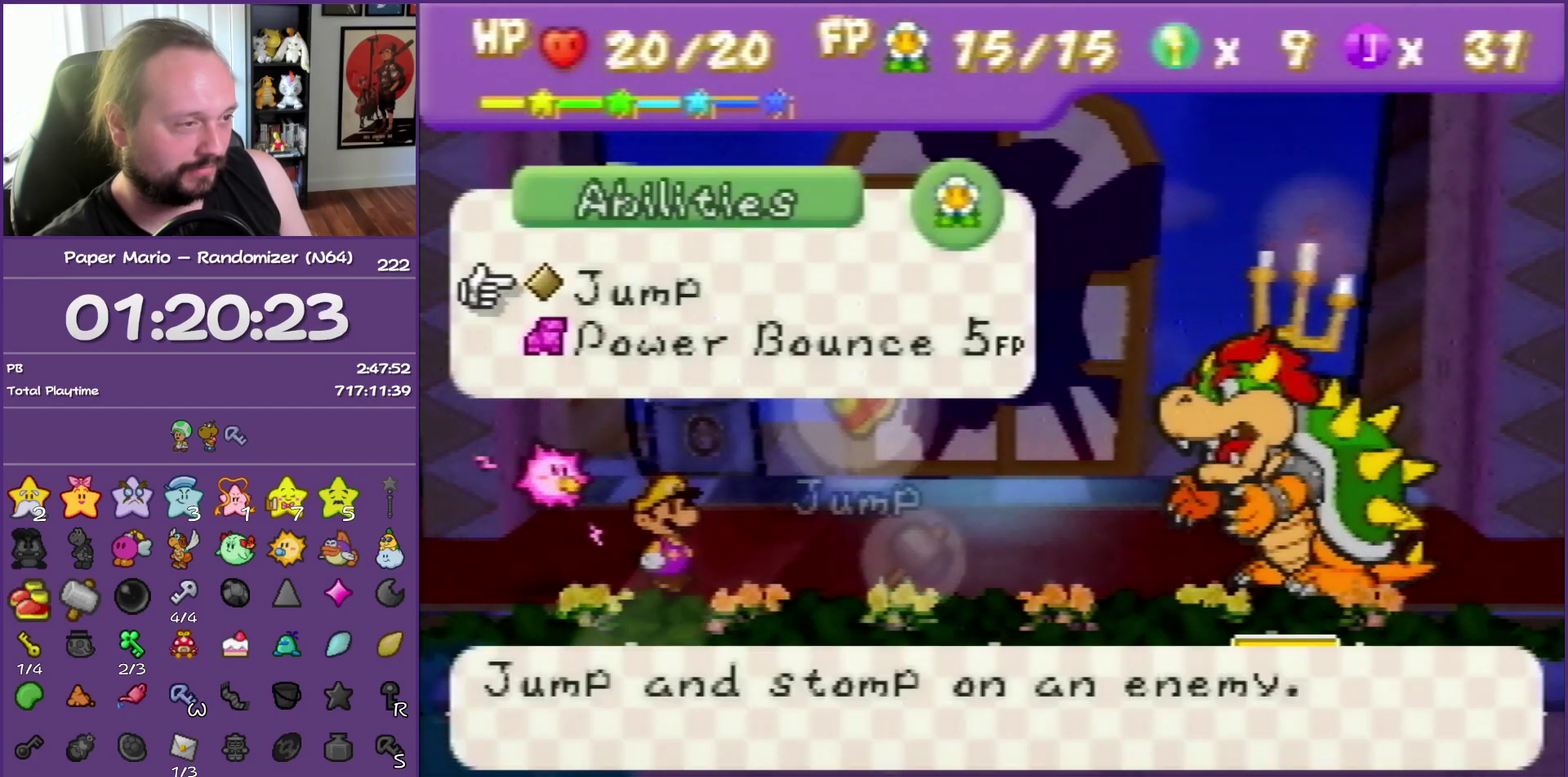
{"buttons": ["A"], "left_stick": "center", "events": [[333, "A", "down"], [417, "A", "up"], [500, "A", "down"]]}
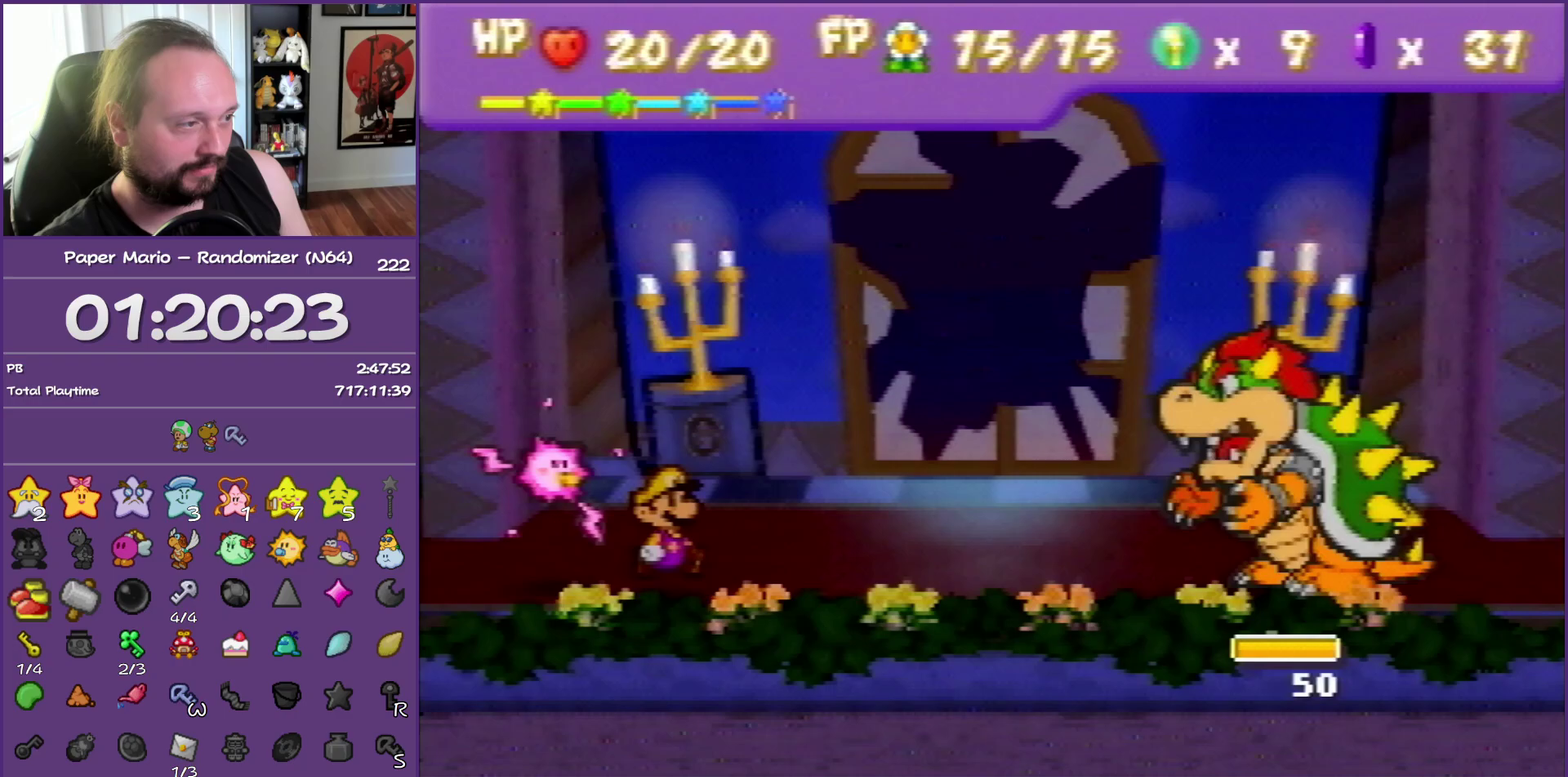
{"buttons": [], "left_stick": "center", "events": [[100, "A", "up"]]}
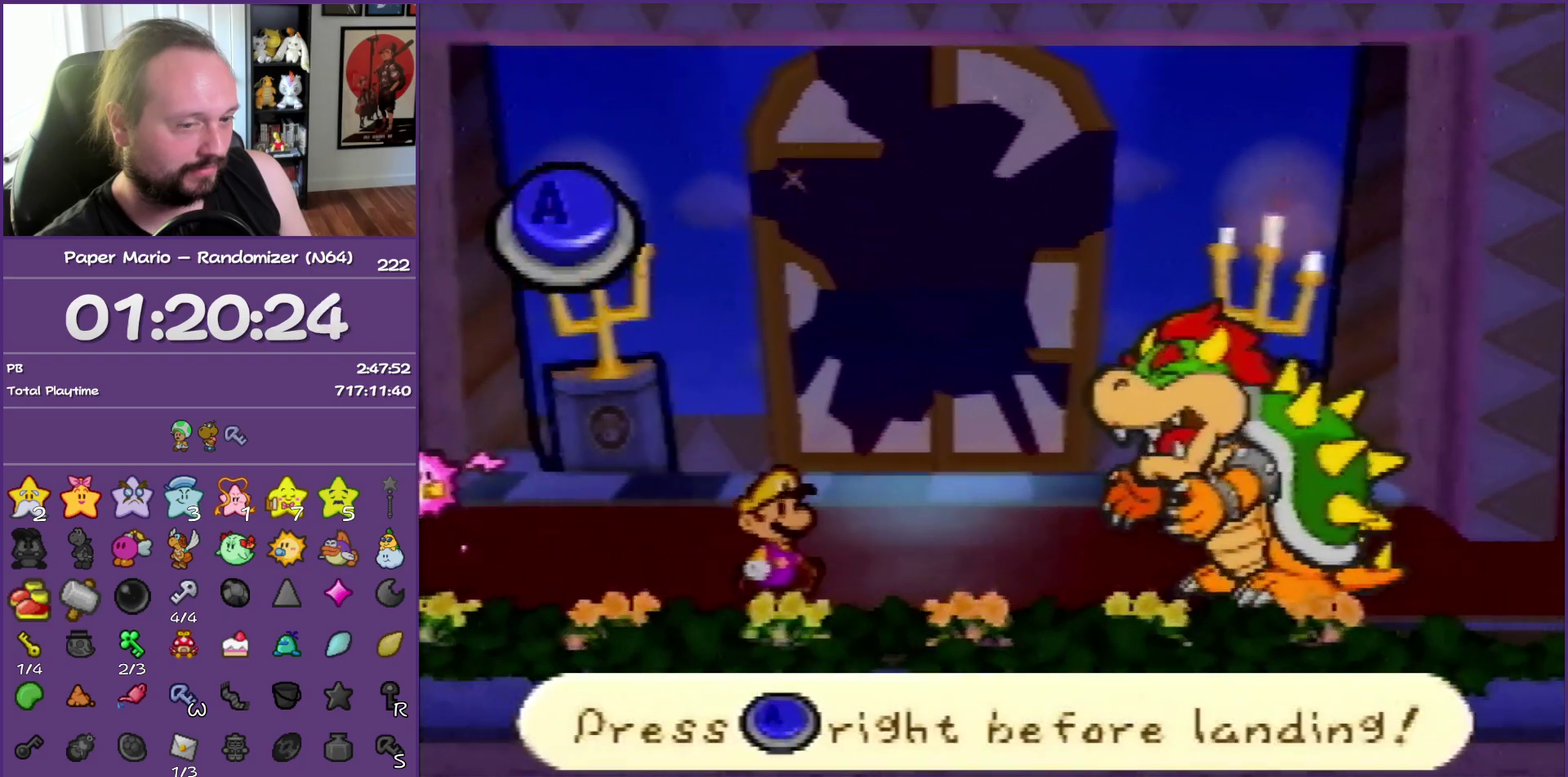
{"buttons": [], "left_stick": "center", "events": [[83, "A", "down"], [200, "A", "up"]]}
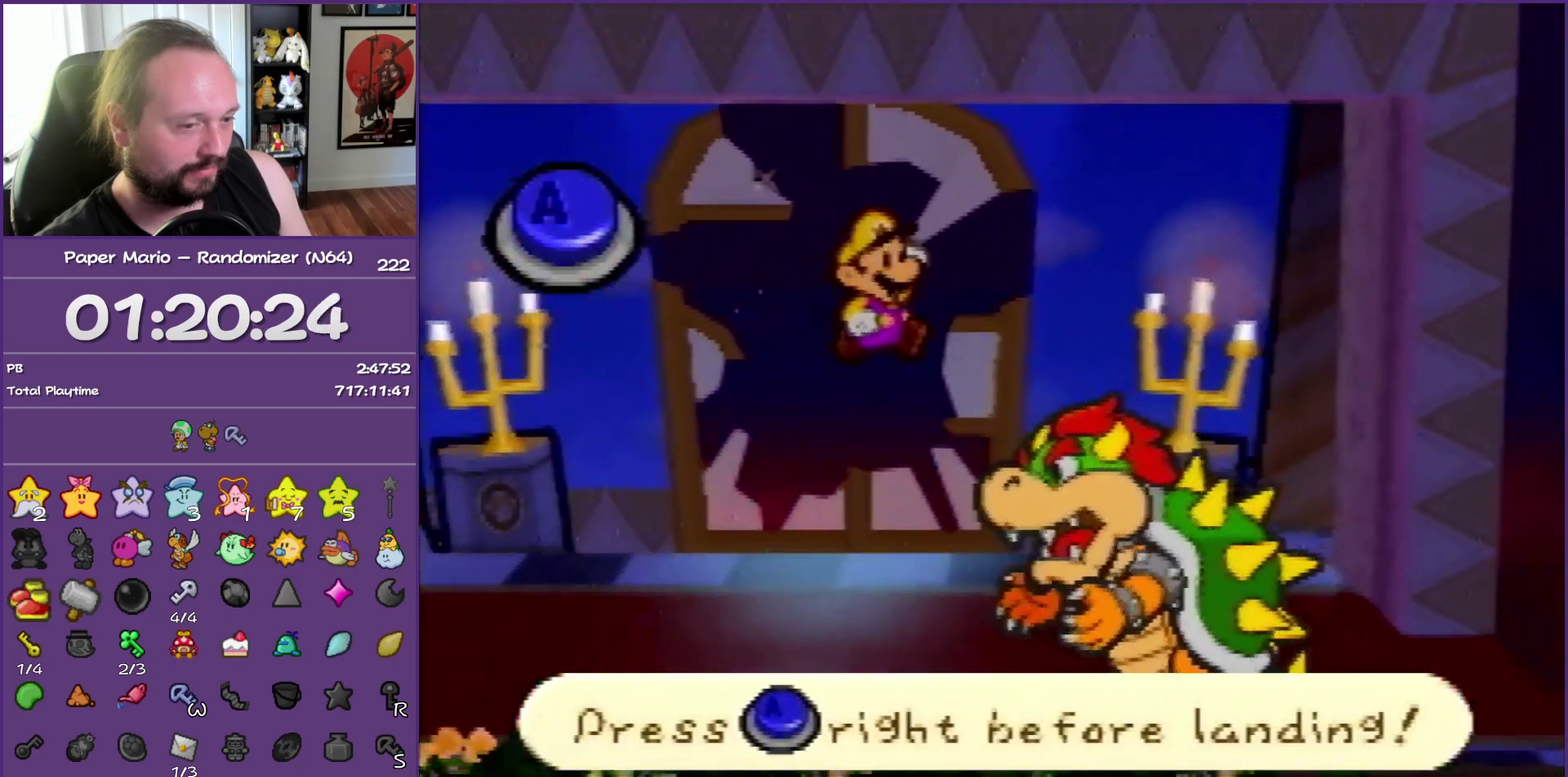
{"buttons": [], "left_stick": "center", "events": [[333, "A", "down"], [483, "A", "up"]]}
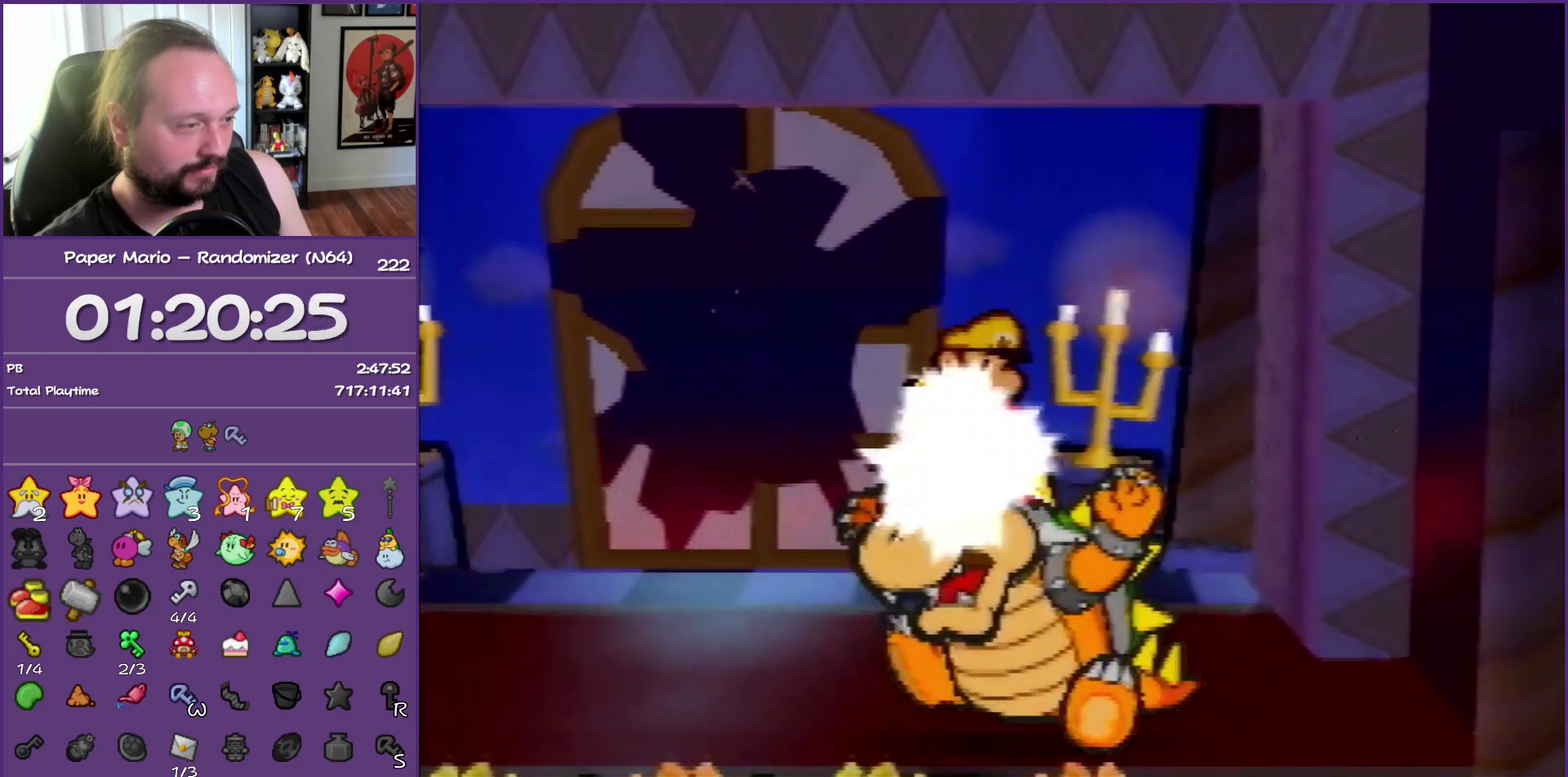
{"buttons": [], "left_stick": "center", "events": []}
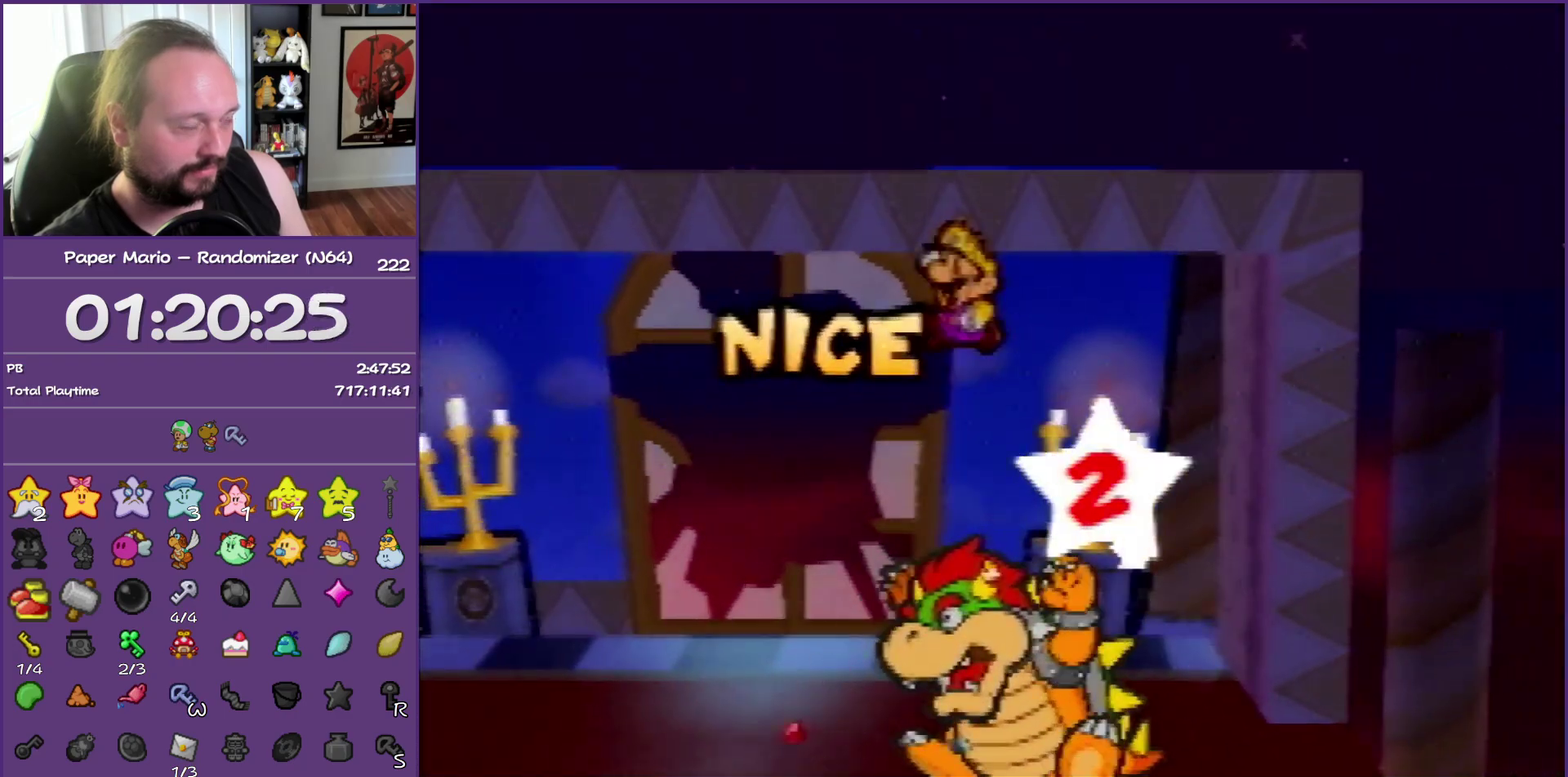
{"buttons": ["A"], "left_stick": "center", "events": [[400, "A", "down"]]}
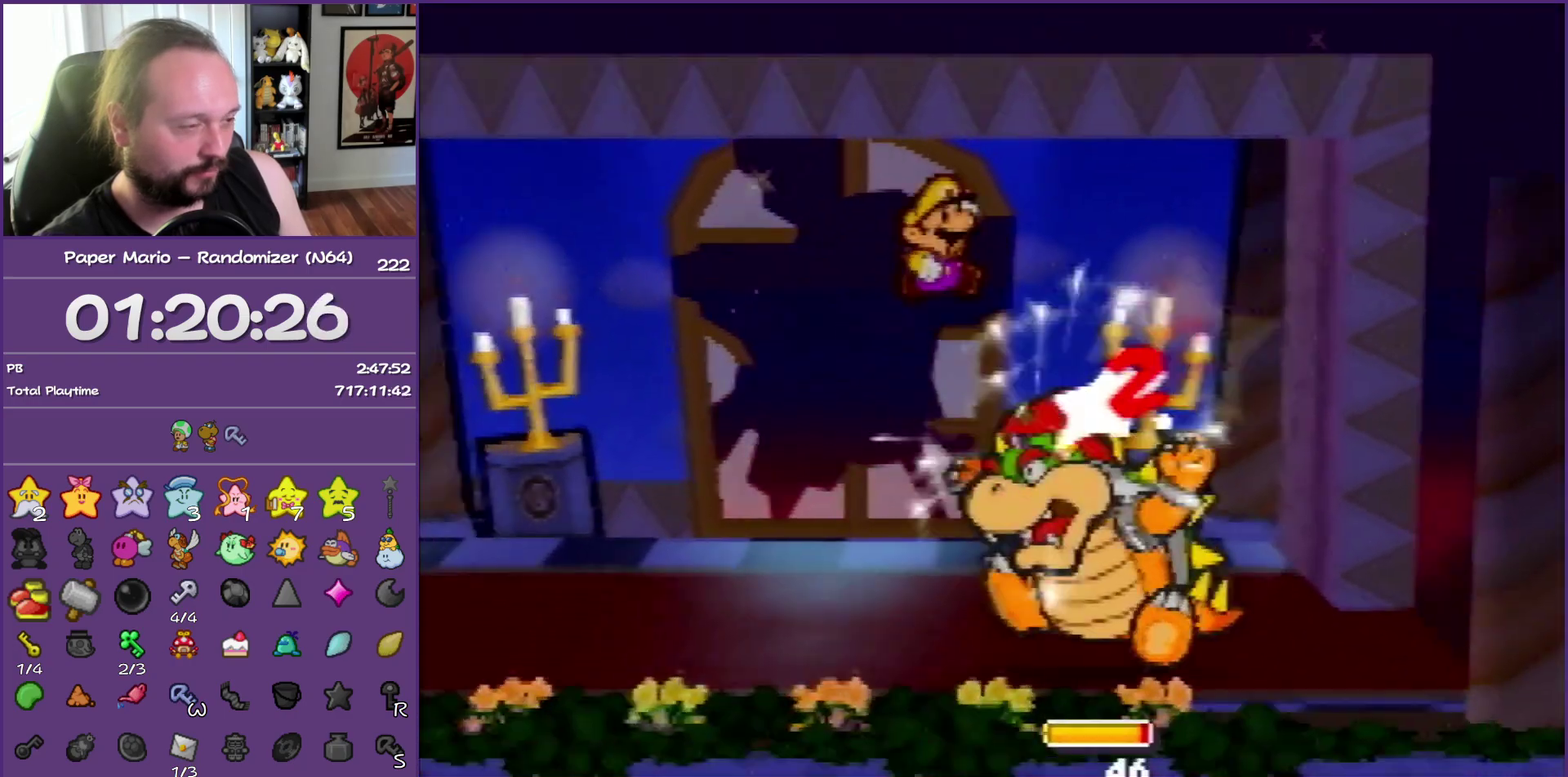
{"buttons": ["A"], "left_stick": "center", "events": []}
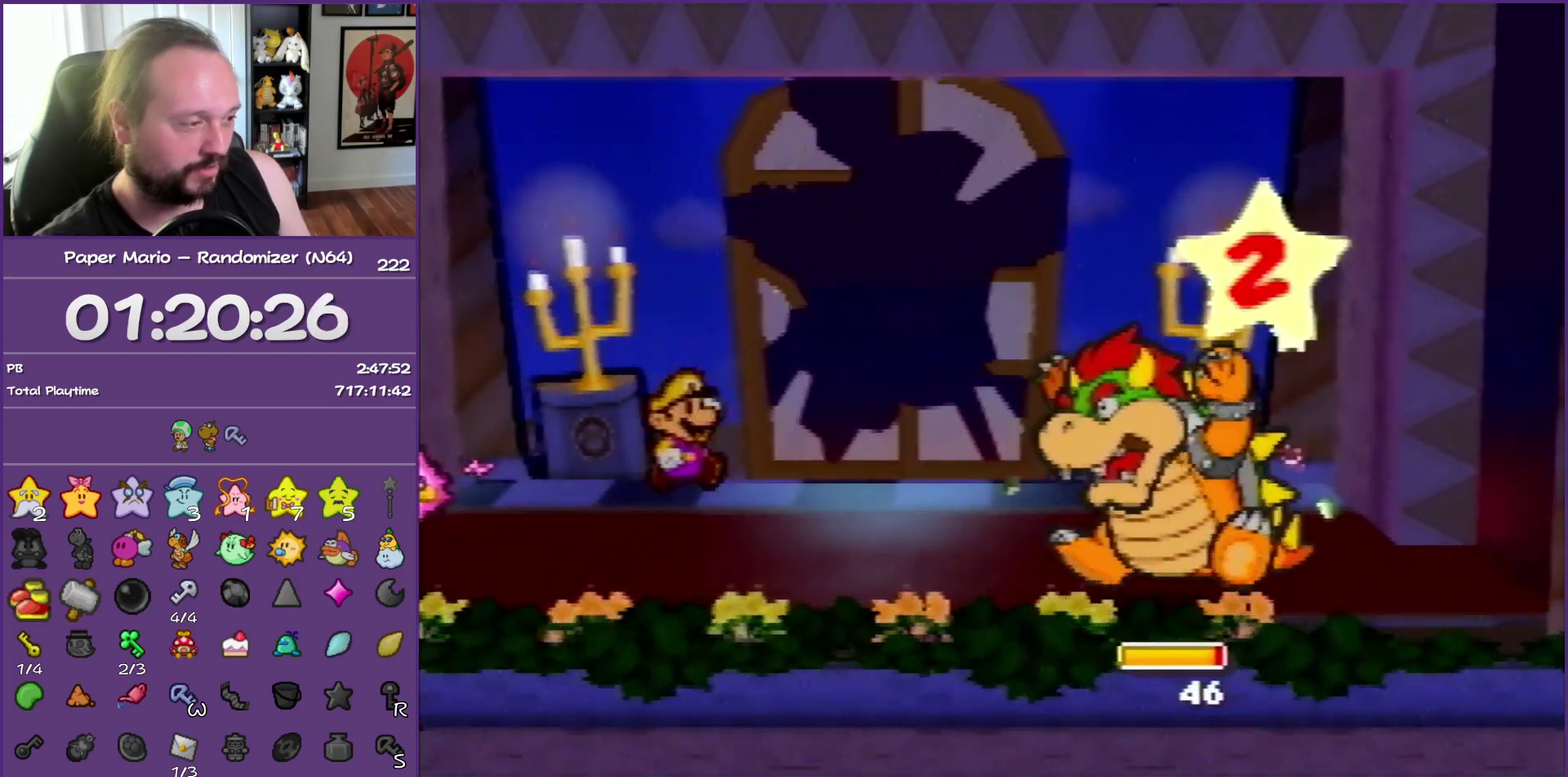
{"buttons": ["A"], "left_stick": "center", "events": []}
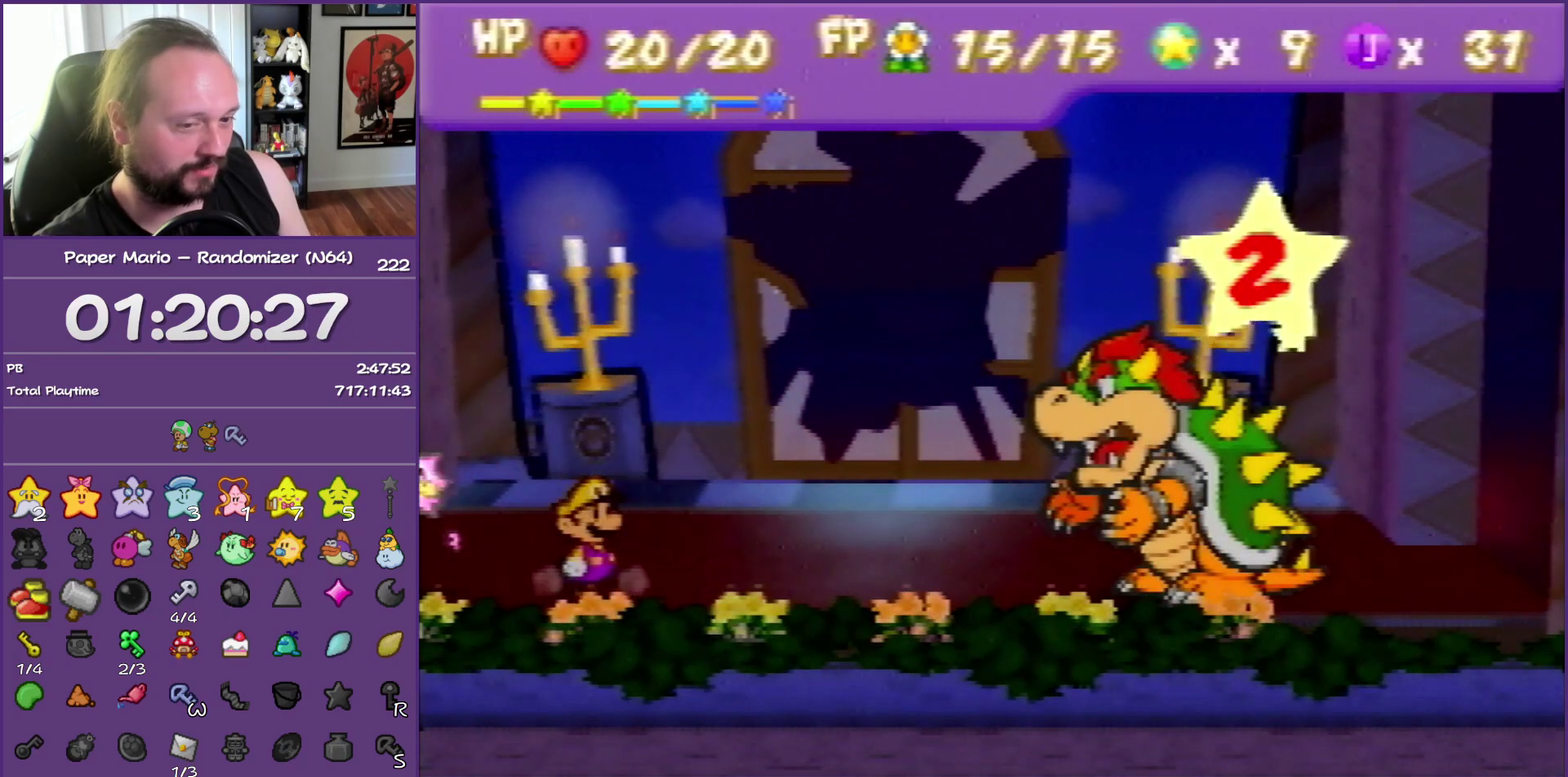
{"buttons": [], "left_stick": "center", "events": [[450, "A", "up"]]}
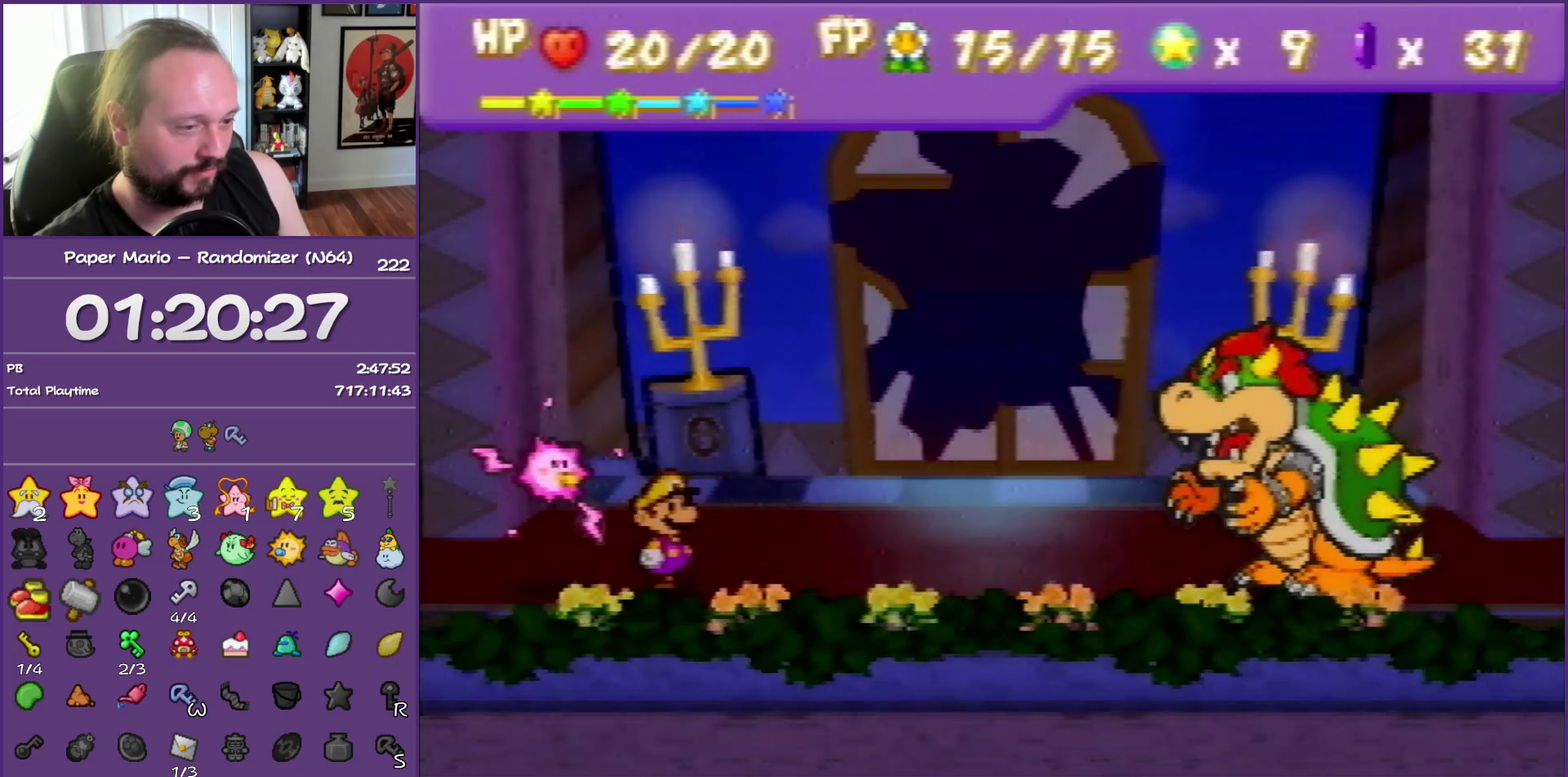
{"buttons": ["A"], "left_stick": "center", "events": [[483, "A", "down"]]}
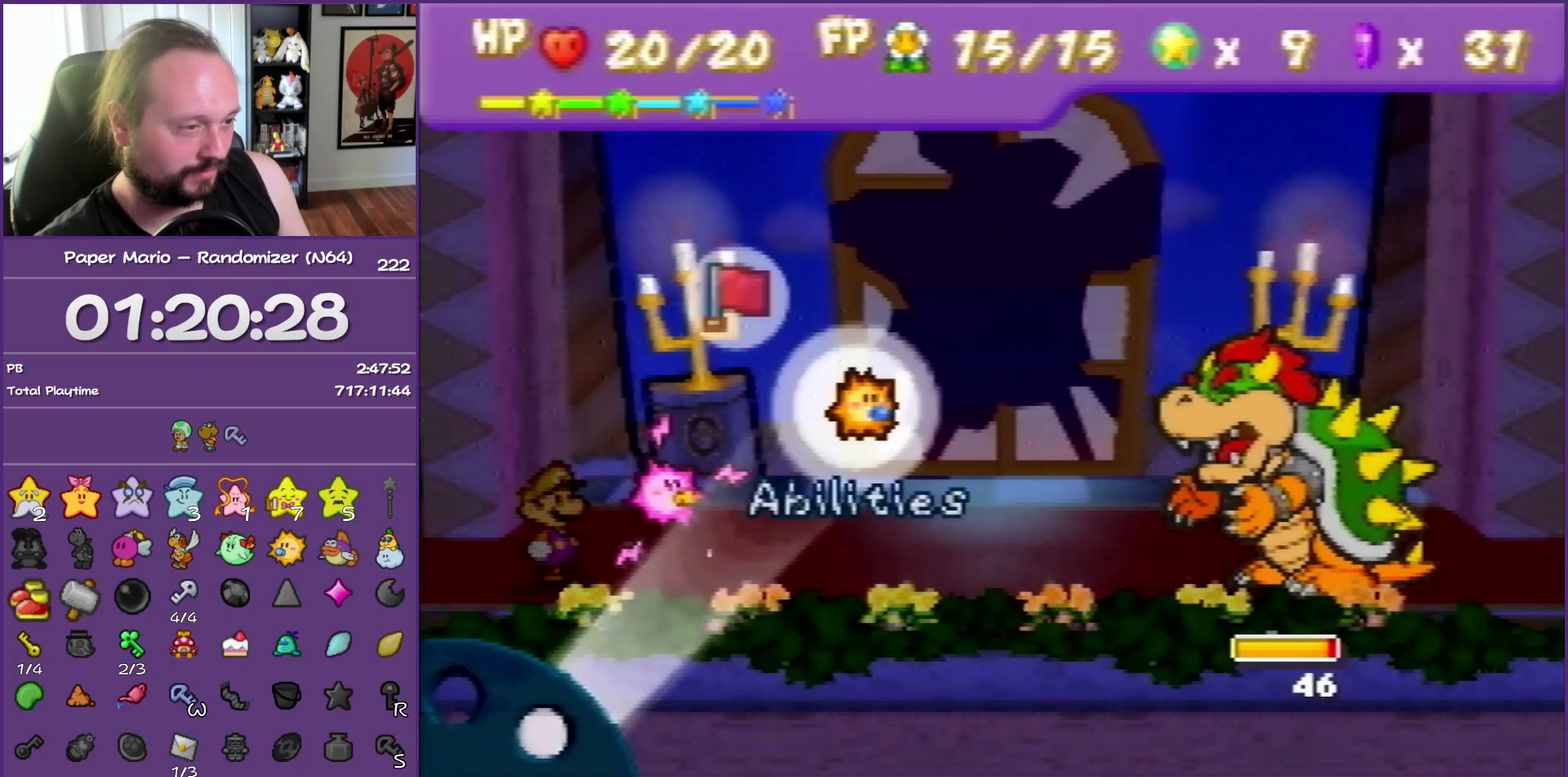
{"buttons": ["A"], "left_stick": "center", "events": [[67, "A", "up"], [150, "A", "down"], [217, "A", "up"], [300, "A", "down"]]}
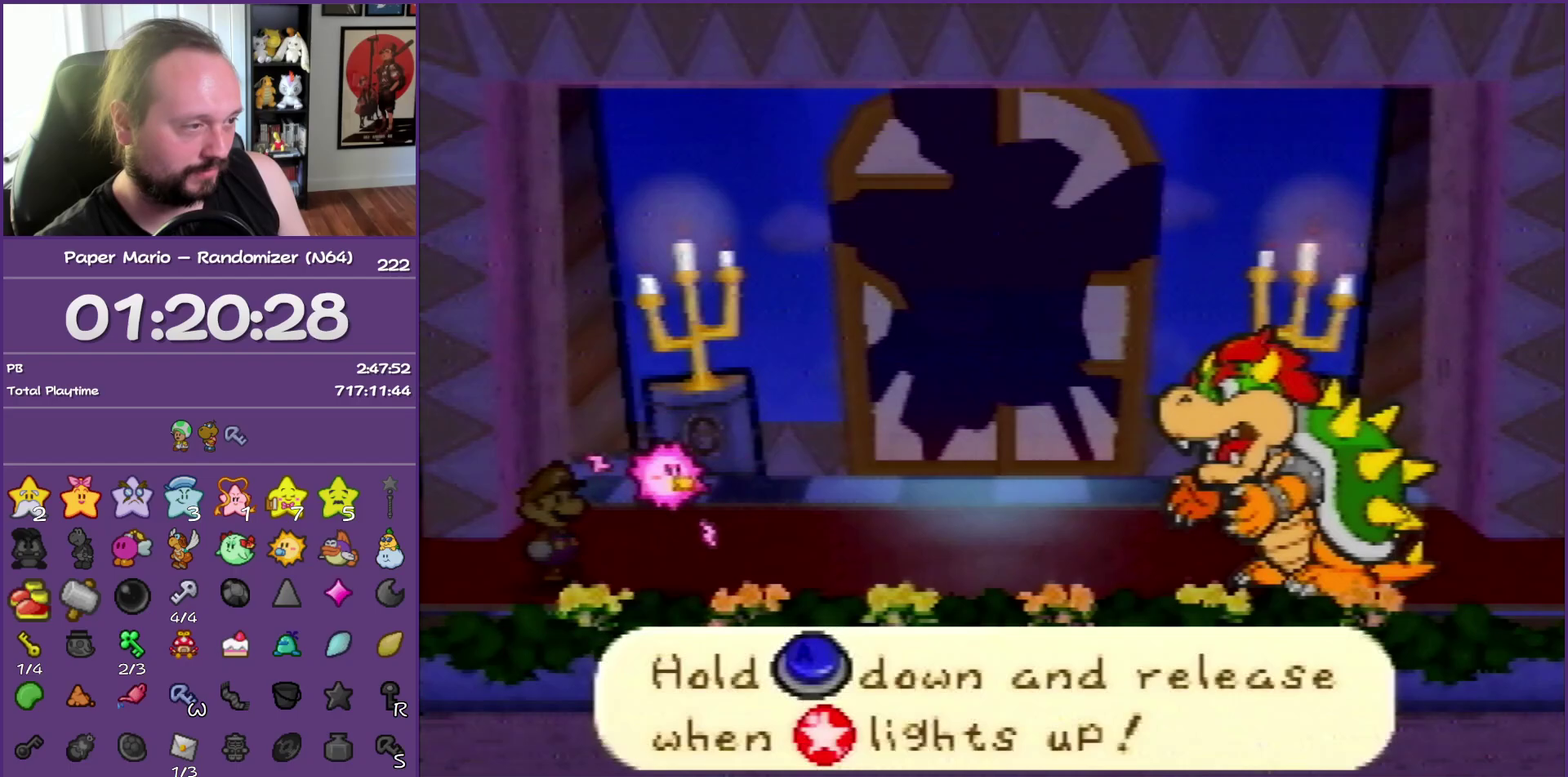
{"buttons": ["A"], "left_stick": "center", "events": []}
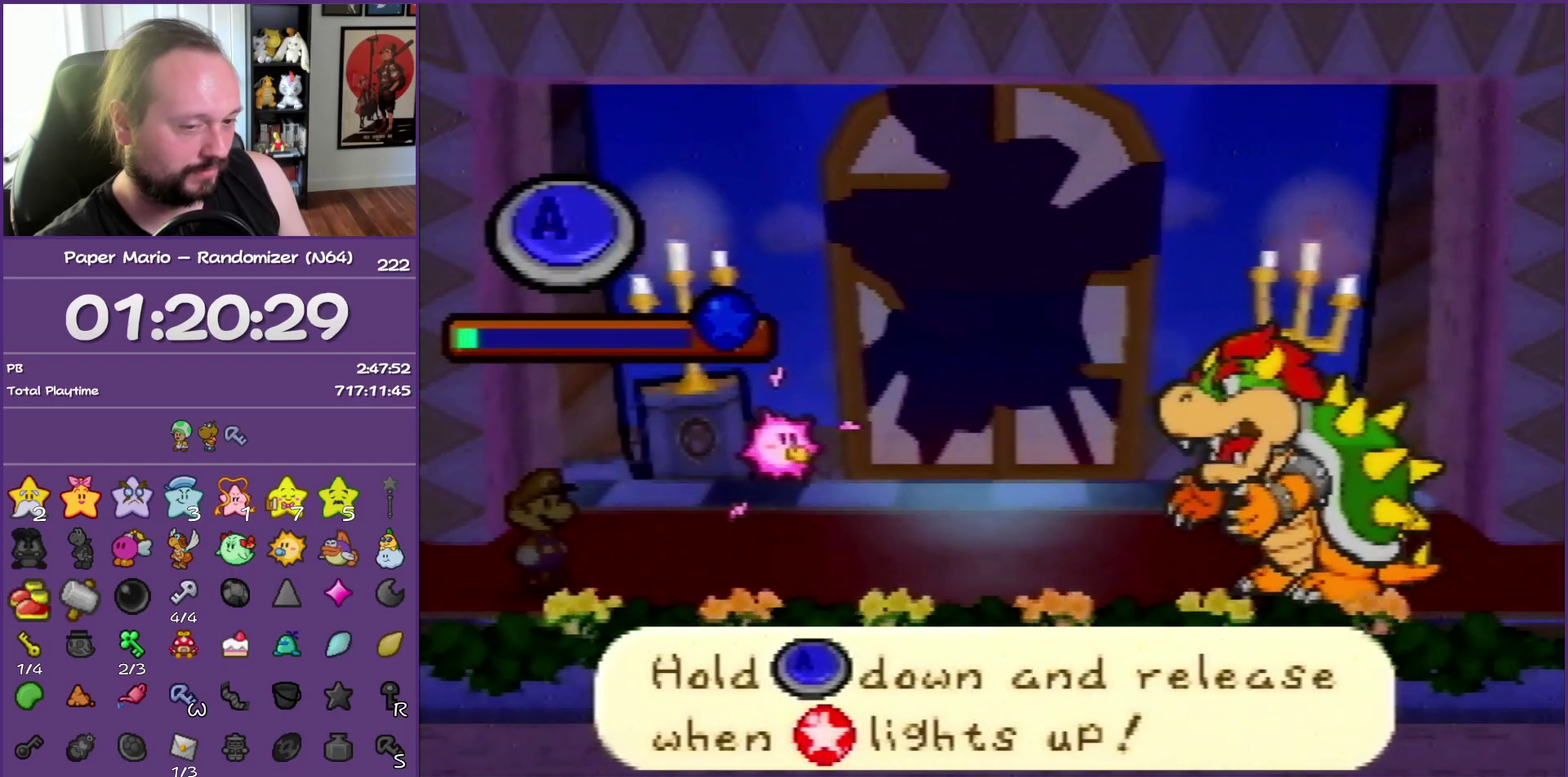
{"buttons": ["A"], "left_stick": "center", "events": []}
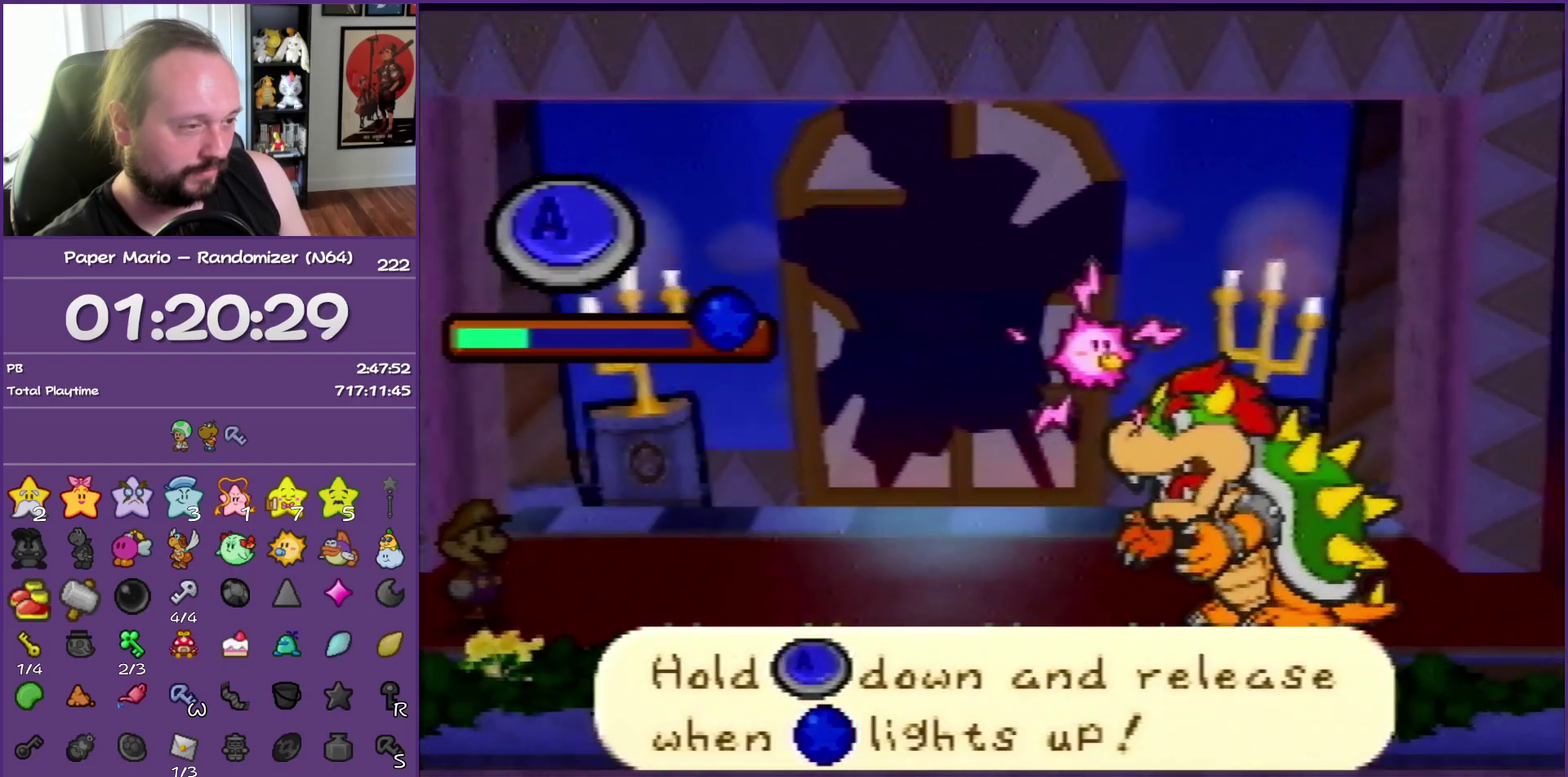
{"buttons": ["A"], "left_stick": "center", "events": []}
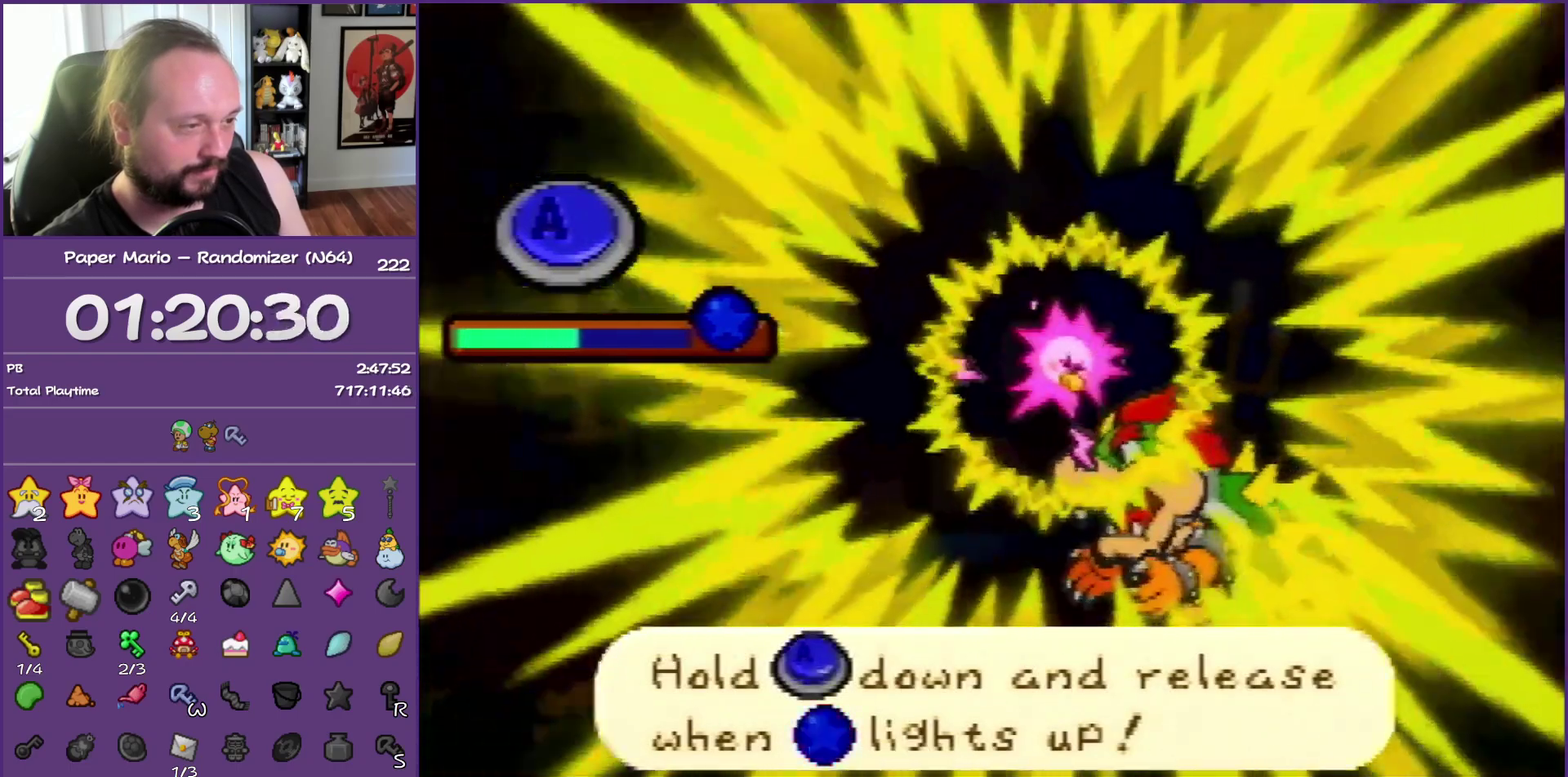
{"buttons": ["A"], "left_stick": "center", "events": []}
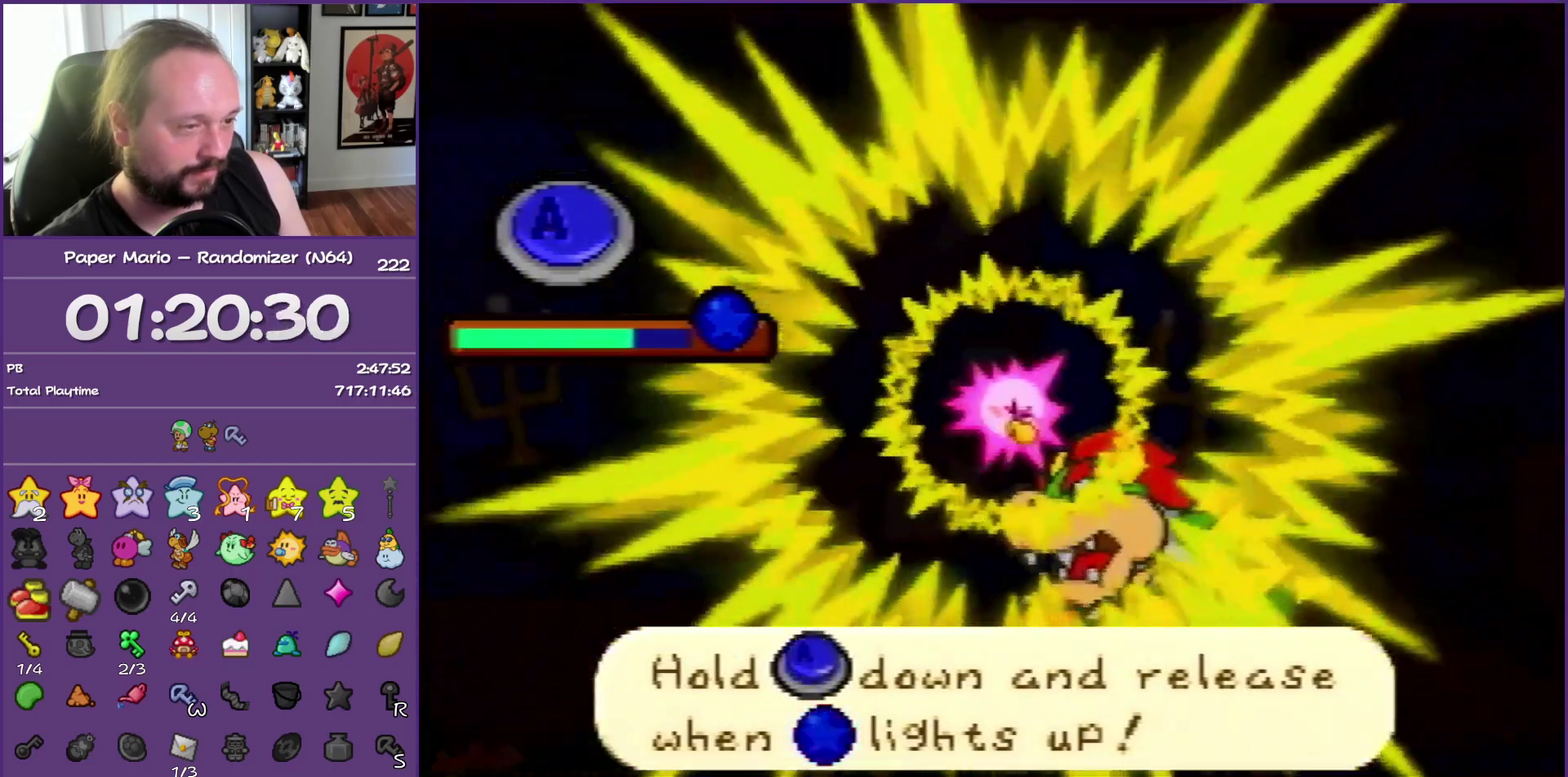
{"buttons": [], "left_stick": "center", "events": [[450, "A", "up"]]}